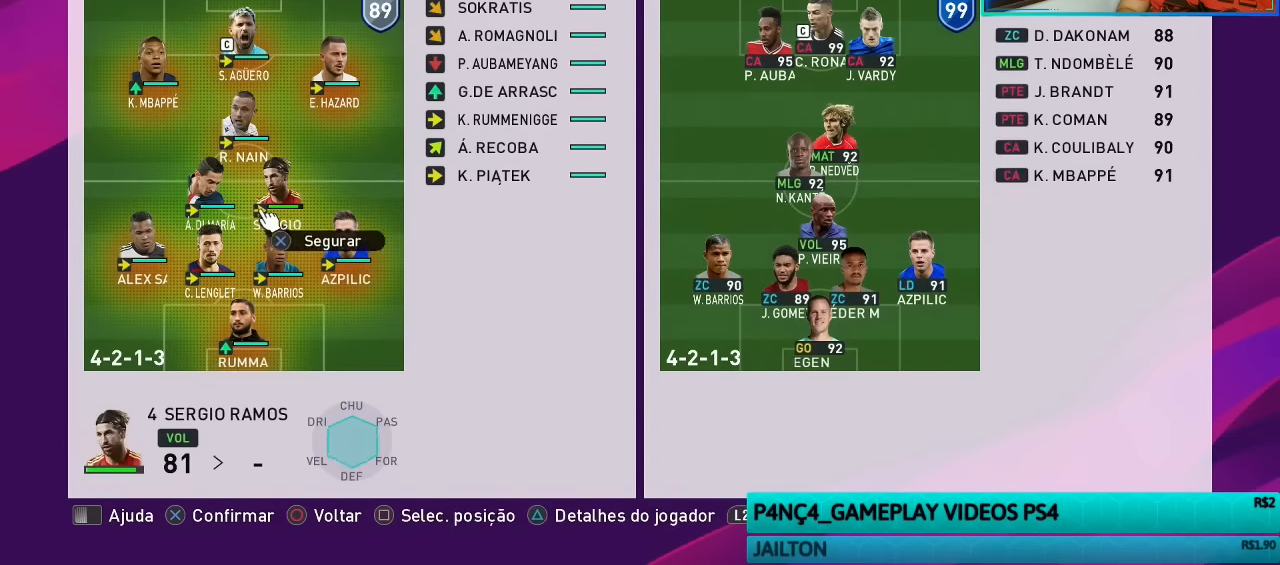
Gameplay with a controller (PlayStation layout); each line is a JSON object with the inputs held at the frame after it. "events" lists button and stick changes between this image and that frame as [ms after this image, input, new state], when the widget could be followed in between.
{"buttons": [], "left_stick": "center", "right_stick": "center", "events": [[234, "CIRCLE", "down"], [300, "CIRCLE", "up"]]}
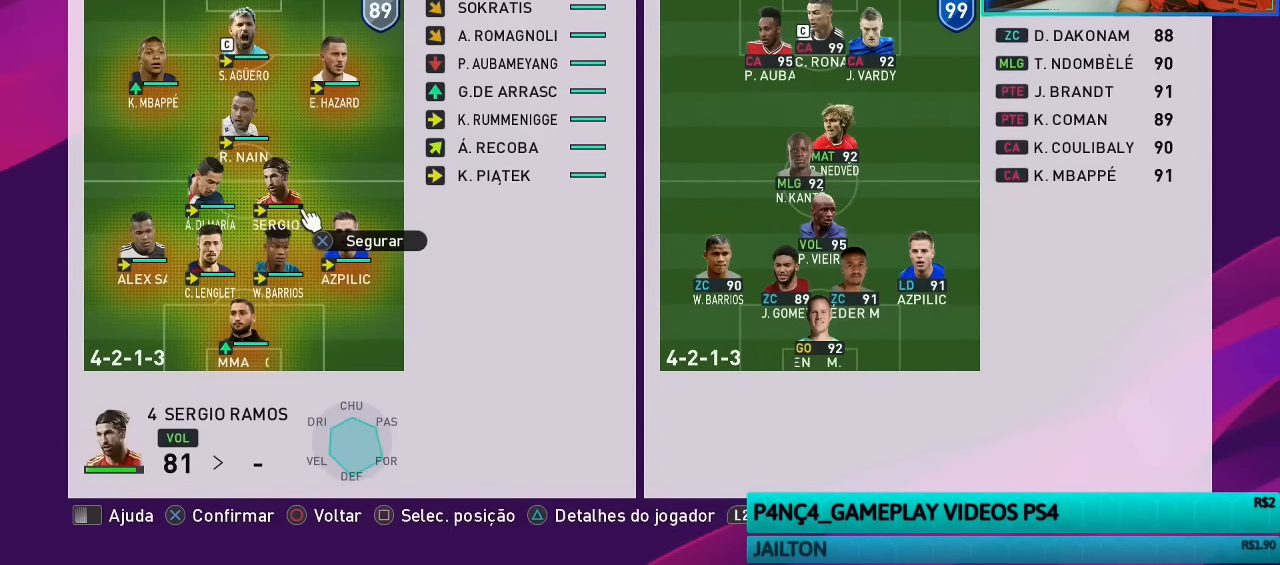
{"buttons": ["DPAD_DOWN"], "left_stick": "center", "right_stick": "center", "events": [[200, "DPAD_LEFT", "down"], [334, "DPAD_LEFT", "up"], [467, "DPAD_DOWN", "down"]]}
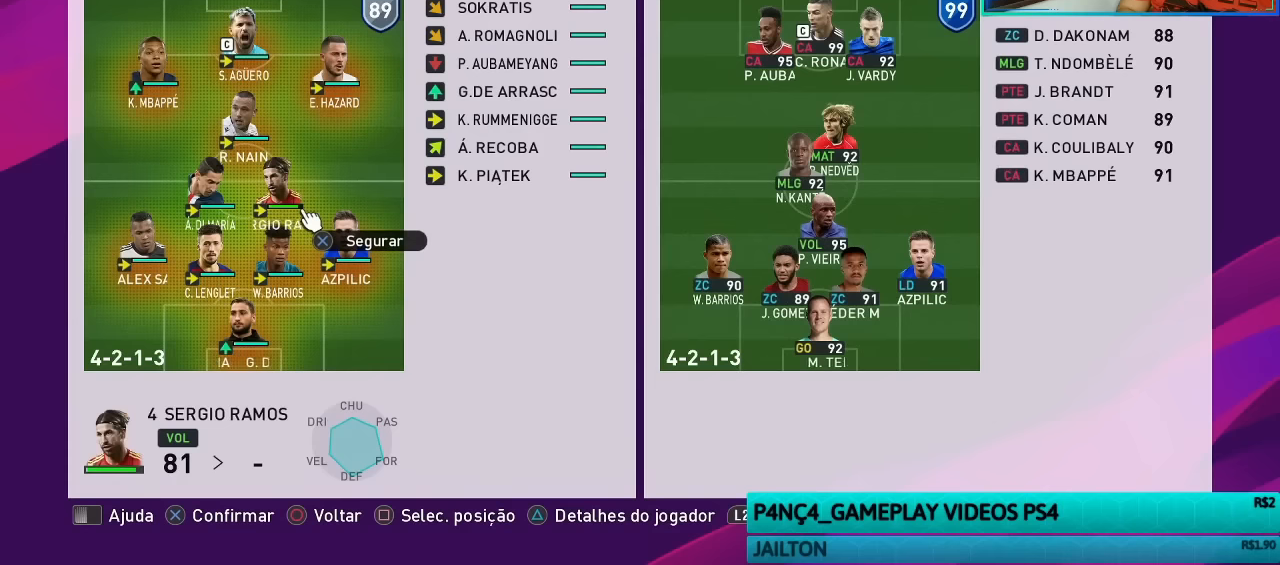
{"buttons": [], "left_stick": "center", "right_stick": "center", "events": [[34, "DPAD_DOWN", "up"], [100, "DPAD_DOWN", "down"], [234, "DPAD_DOWN", "up"]]}
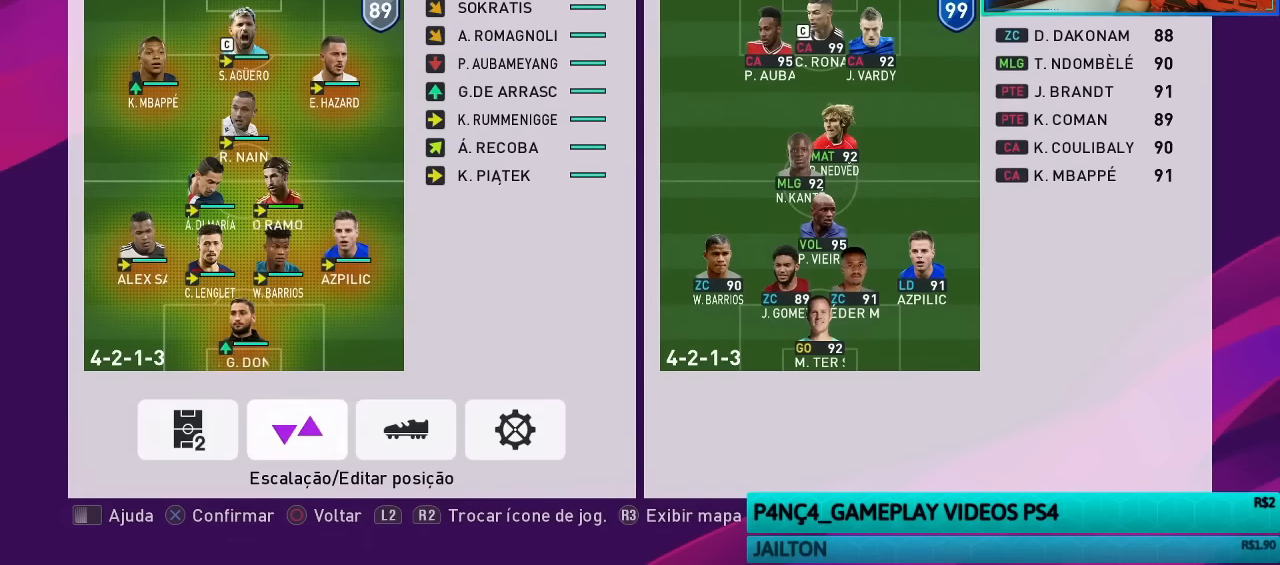
{"buttons": [], "left_stick": "center", "right_stick": "center", "events": [[134, "DPAD_DOWN", "down"], [234, "DPAD_DOWN", "up"]]}
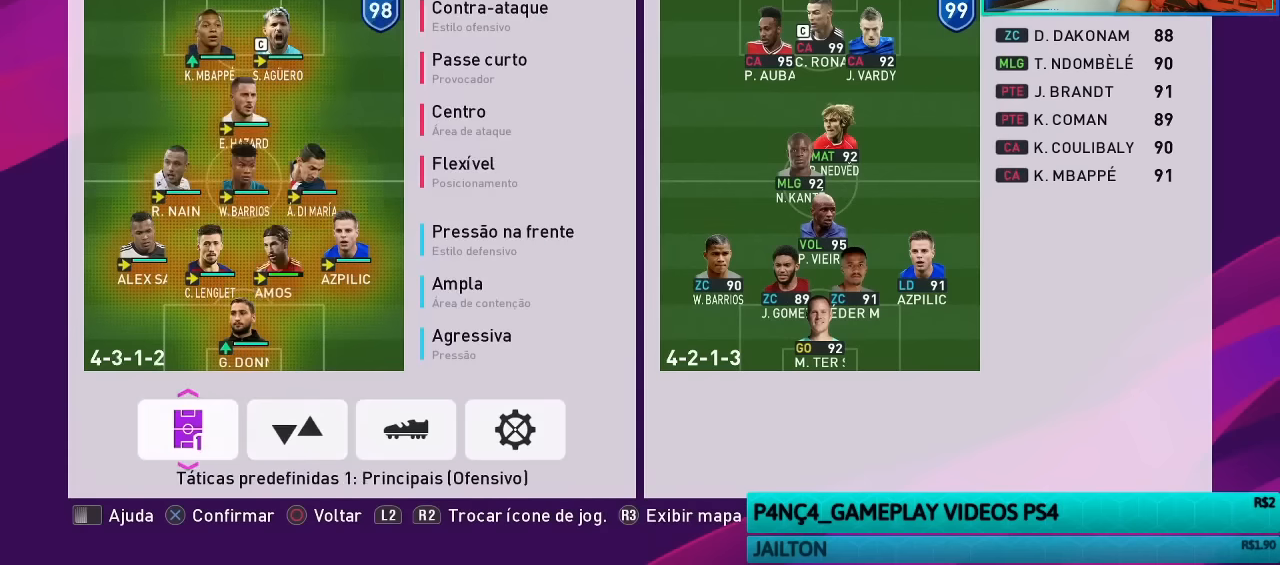
{"buttons": ["DPAD_RIGHT"], "left_stick": "center", "right_stick": "center", "events": [[34, "DPAD_DOWN", "down"], [134, "DPAD_DOWN", "up"], [434, "DPAD_RIGHT", "down"]]}
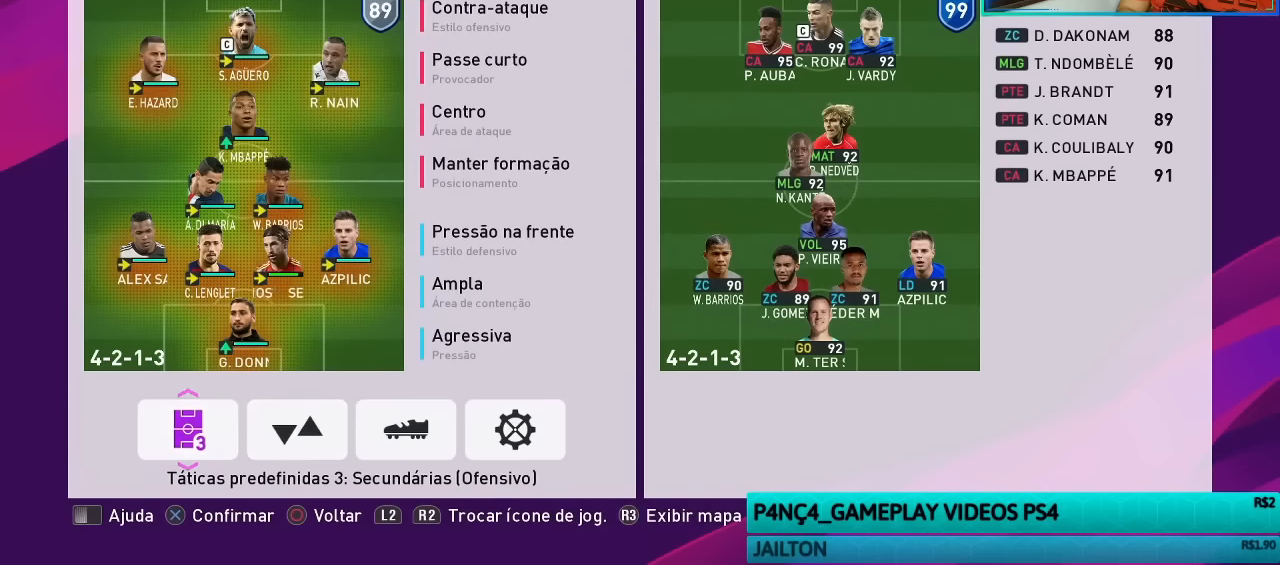
{"buttons": [], "left_stick": "center", "right_stick": "center", "events": [[67, "DPAD_RIGHT", "up"], [100, "CROSS", "down"], [234, "CROSS", "up"], [300, "DPAD_UP", "down"], [434, "DPAD_UP", "up"]]}
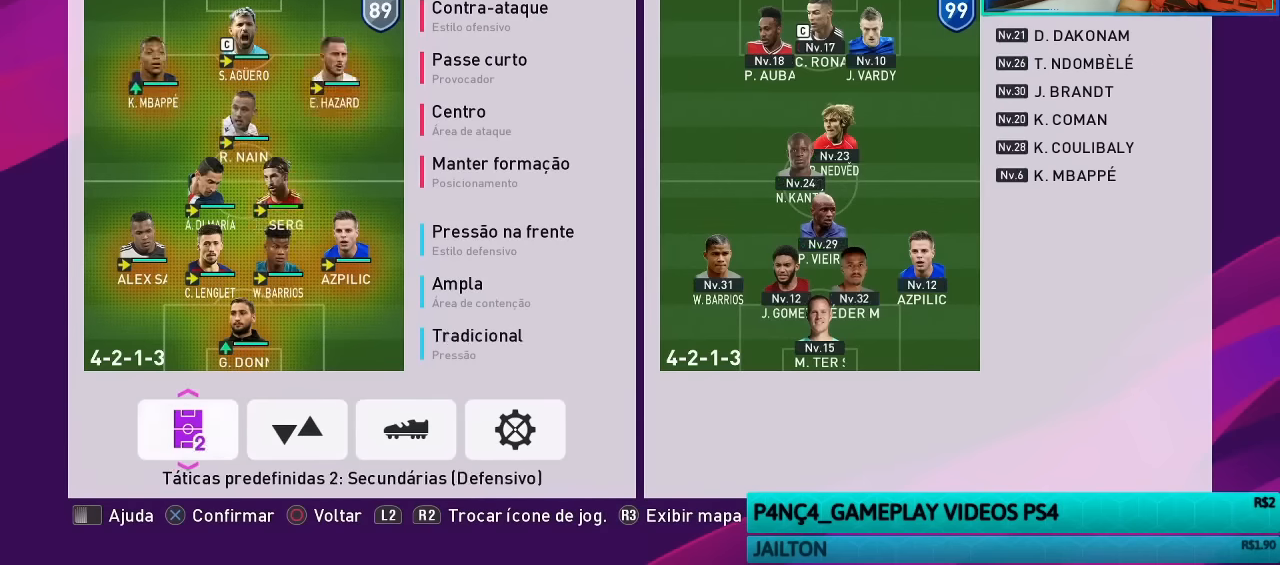
{"buttons": [], "left_stick": "center", "right_stick": "center", "events": [[200, "DPAD_RIGHT", "down"], [300, "DPAD_RIGHT", "up"]]}
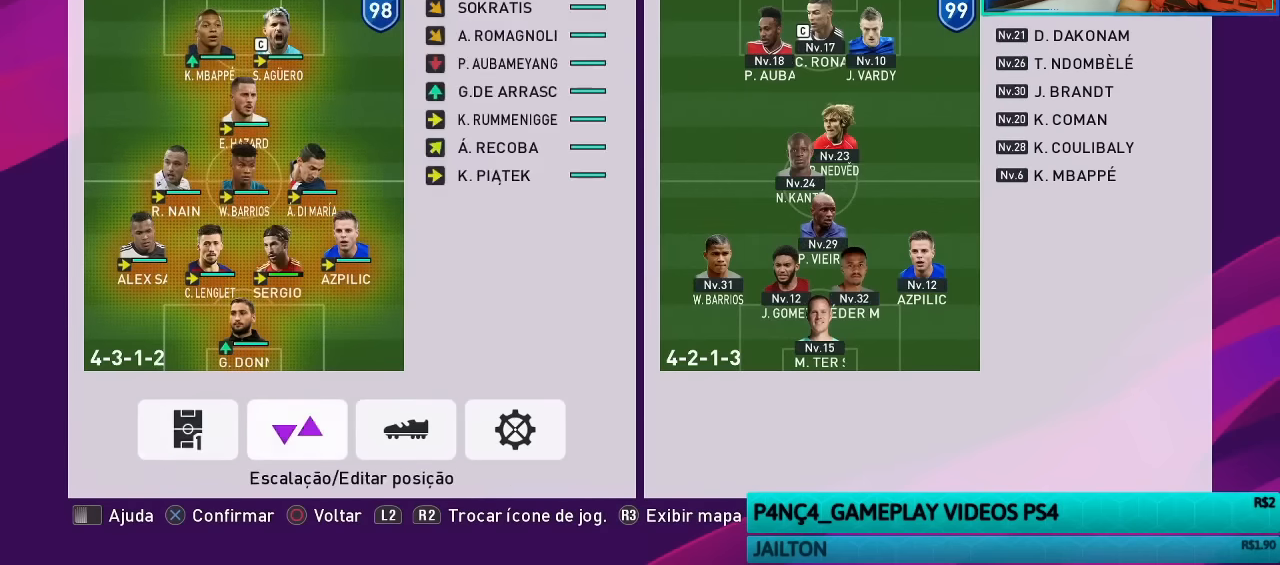
{"buttons": [], "left_stick": "center", "right_stick": "center", "events": []}
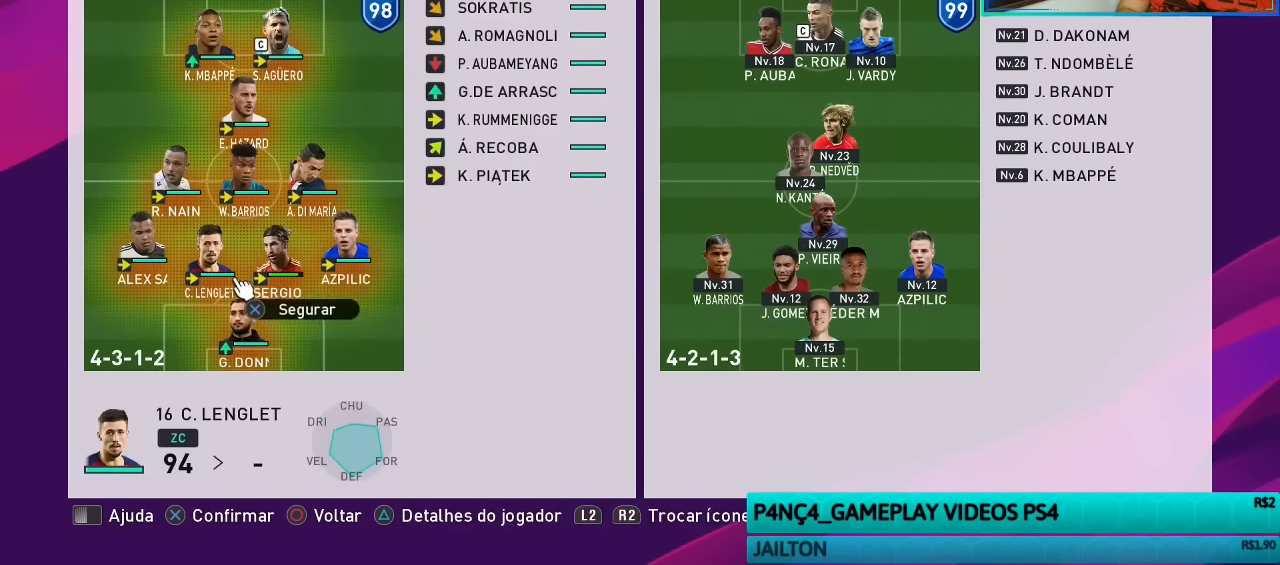
{"buttons": [], "left_stick": "up-right", "right_stick": "center", "events": [[400, "left_stick", "up-right"]]}
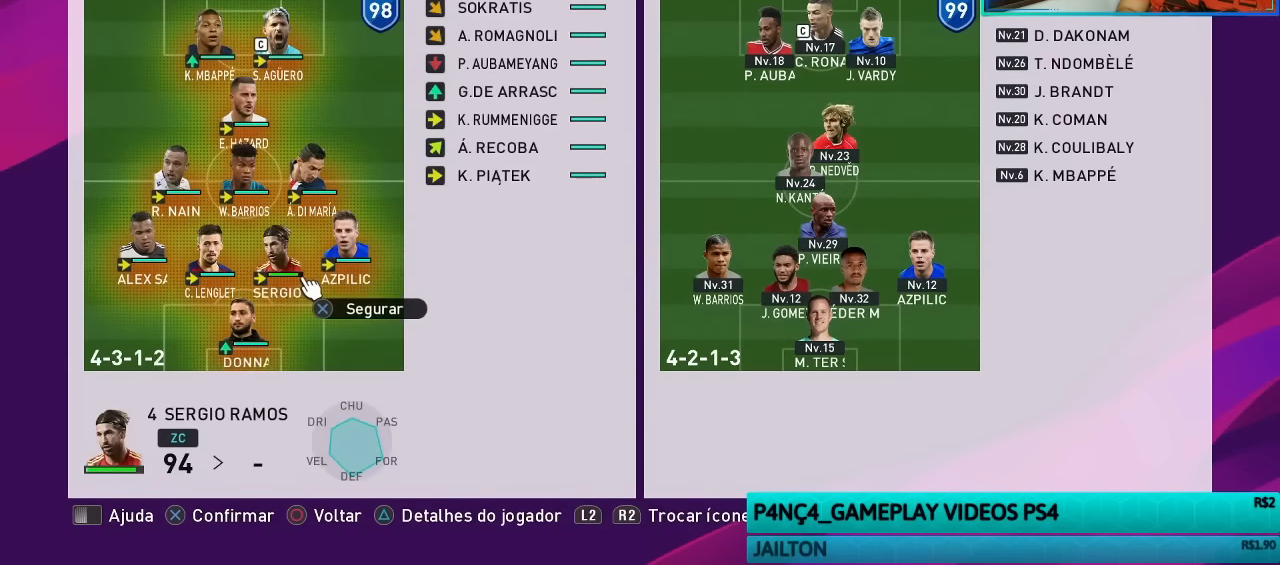
{"buttons": [], "left_stick": "up-right", "right_stick": "center", "events": []}
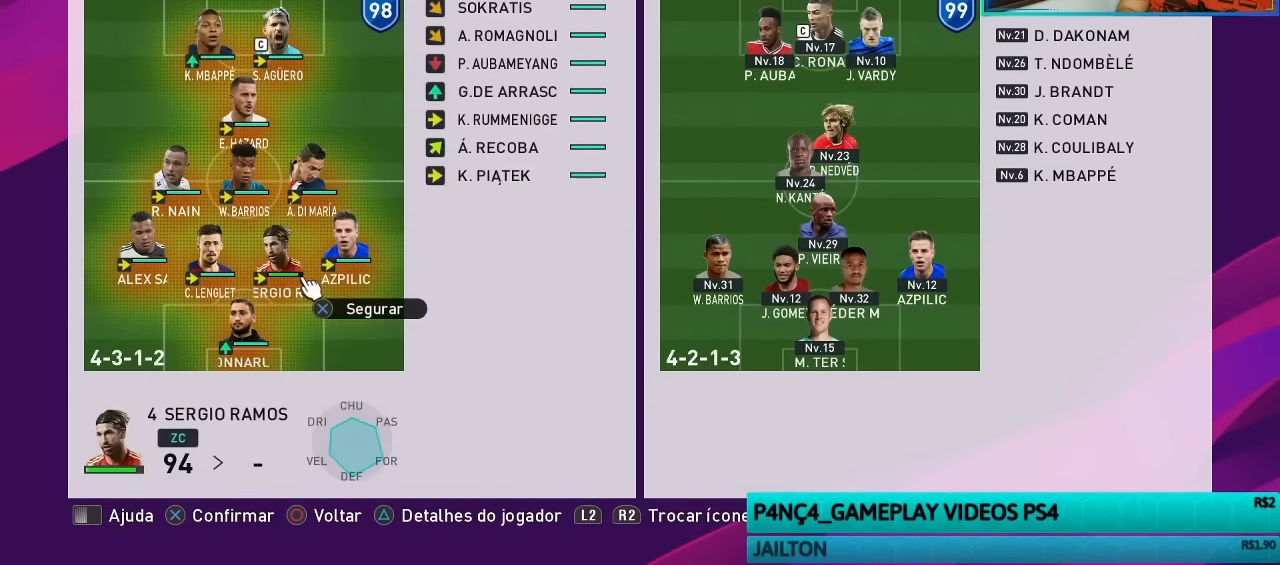
{"buttons": [], "left_stick": "center", "right_stick": "center", "events": [[200, "left_stick", "center"]]}
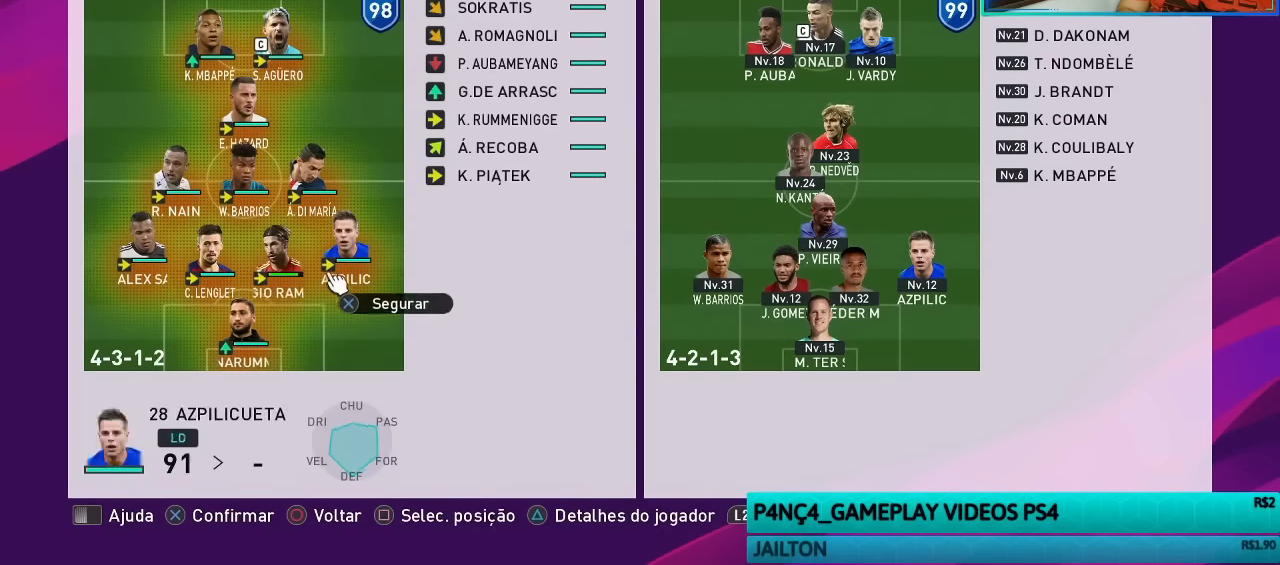
{"buttons": [], "left_stick": "center", "right_stick": "center", "events": [[167, "DPAD_DOWN", "down"], [300, "DPAD_DOWN", "up"]]}
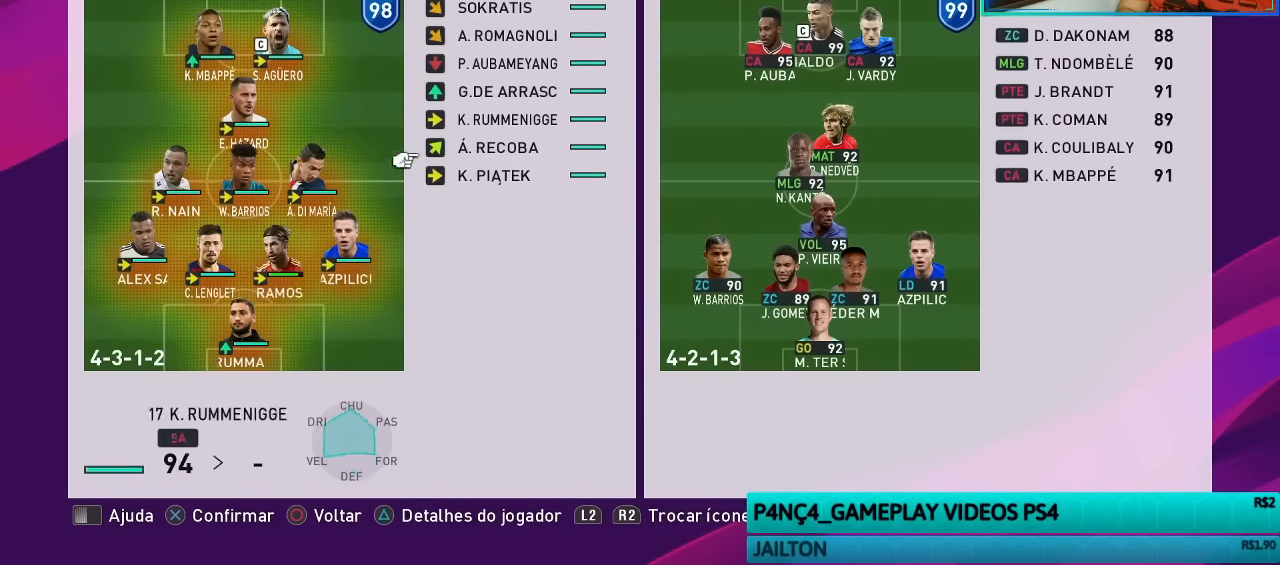
{"buttons": [], "left_stick": "center", "right_stick": "center", "events": []}
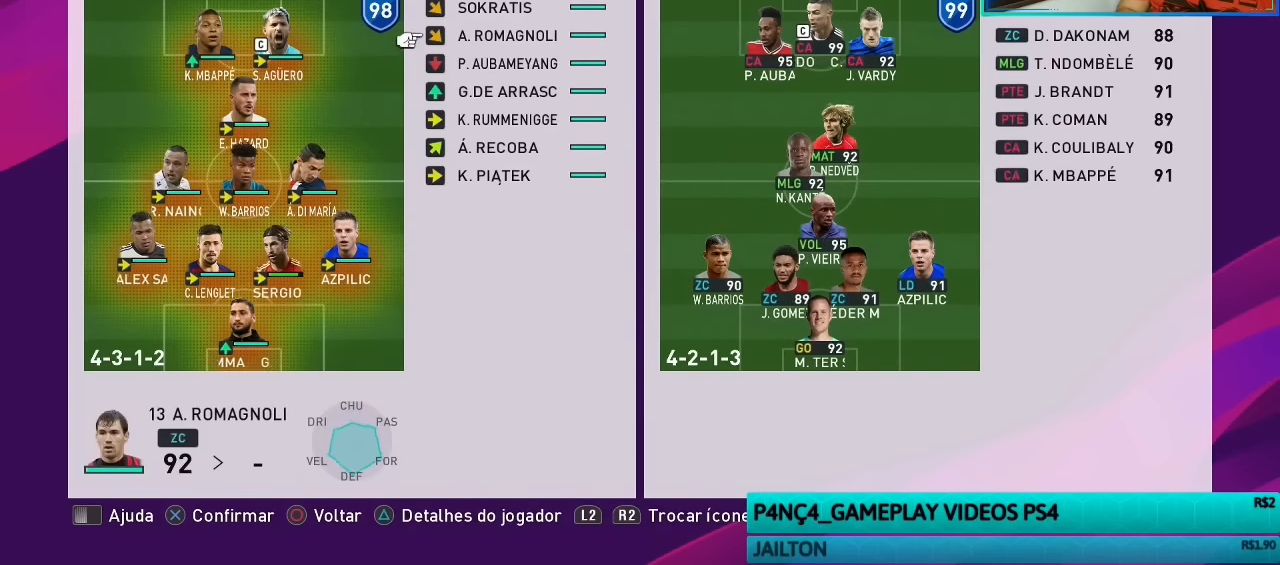
{"buttons": ["DPAD_DOWN"], "left_stick": "center", "right_stick": "center", "events": [[200, "DPAD_DOWN", "down"], [334, "DPAD_DOWN", "up"], [500, "DPAD_DOWN", "down"]]}
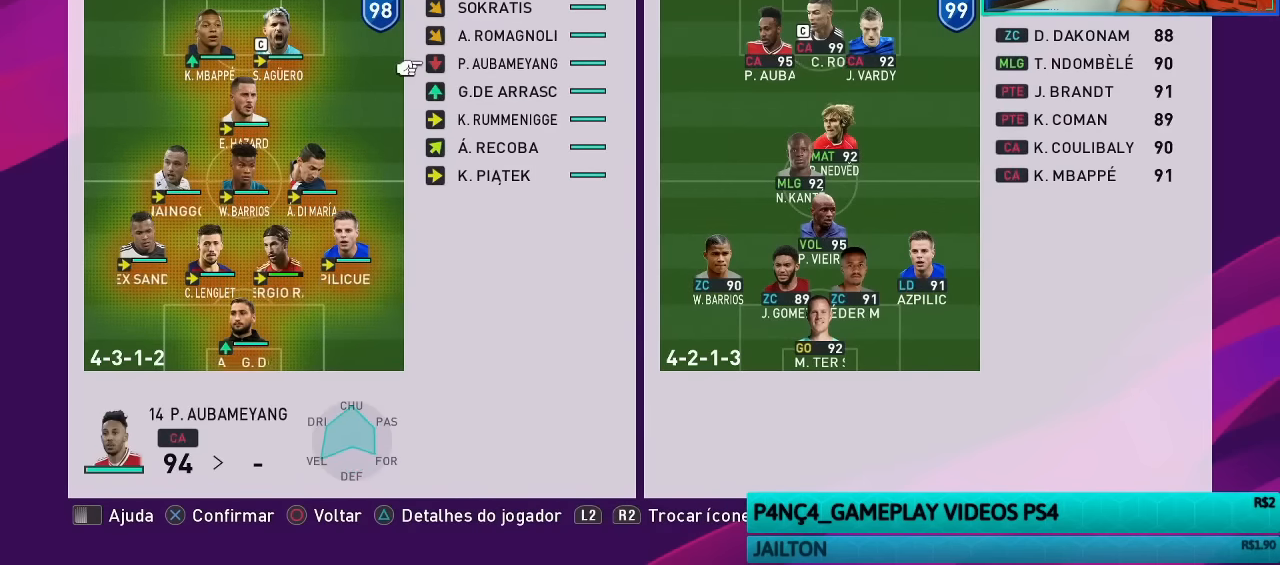
{"buttons": [], "left_stick": "center", "right_stick": "center", "events": [[134, "DPAD_DOWN", "up"], [300, "DPAD_DOWN", "down"], [400, "DPAD_DOWN", "up"]]}
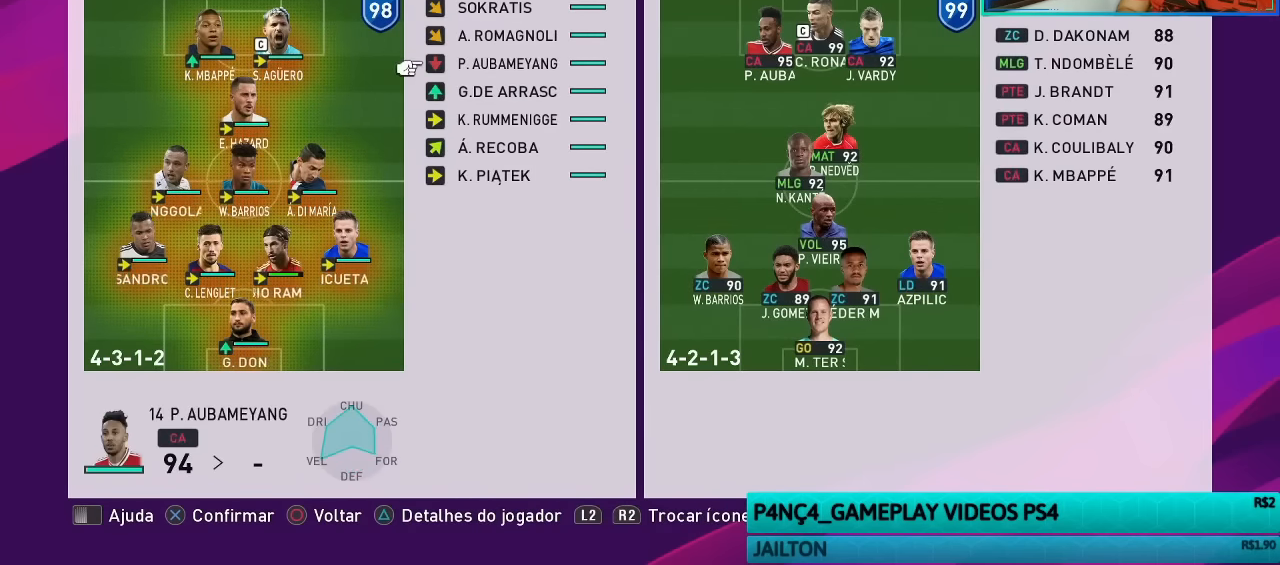
{"buttons": [], "left_stick": "center", "right_stick": "center", "events": []}
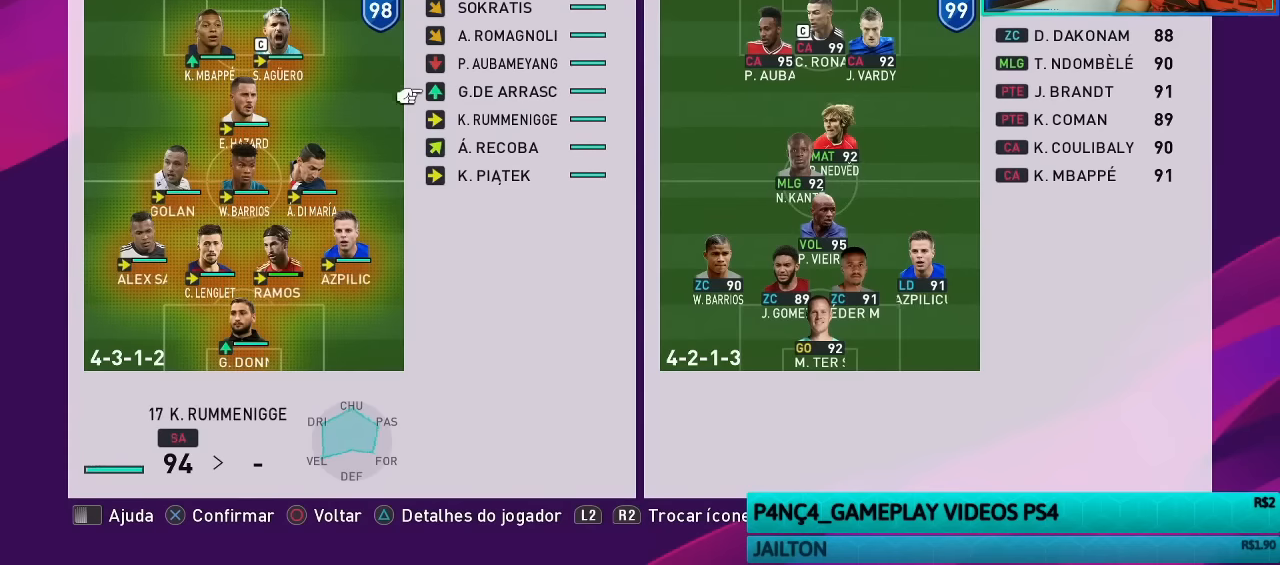
{"buttons": ["DPAD_UP"], "left_stick": "center", "right_stick": "center", "events": [[134, "DPAD_LEFT", "down"], [200, "DPAD_LEFT", "up"], [500, "DPAD_UP", "down"]]}
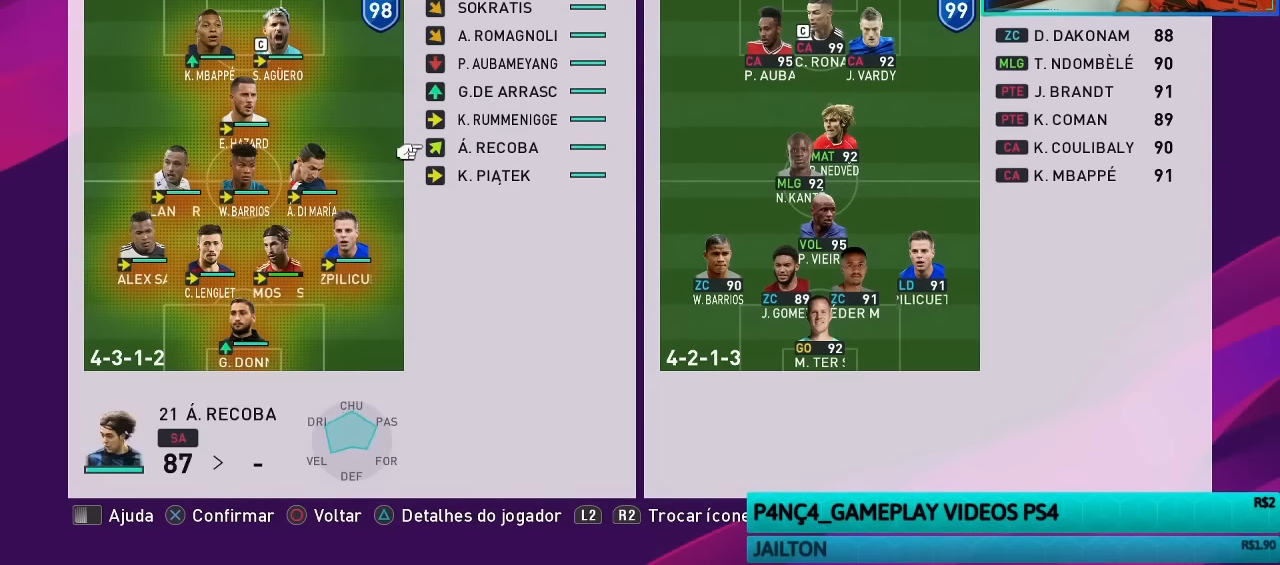
{"buttons": [], "left_stick": "center", "right_stick": "center", "events": [[134, "DPAD_UP", "up"]]}
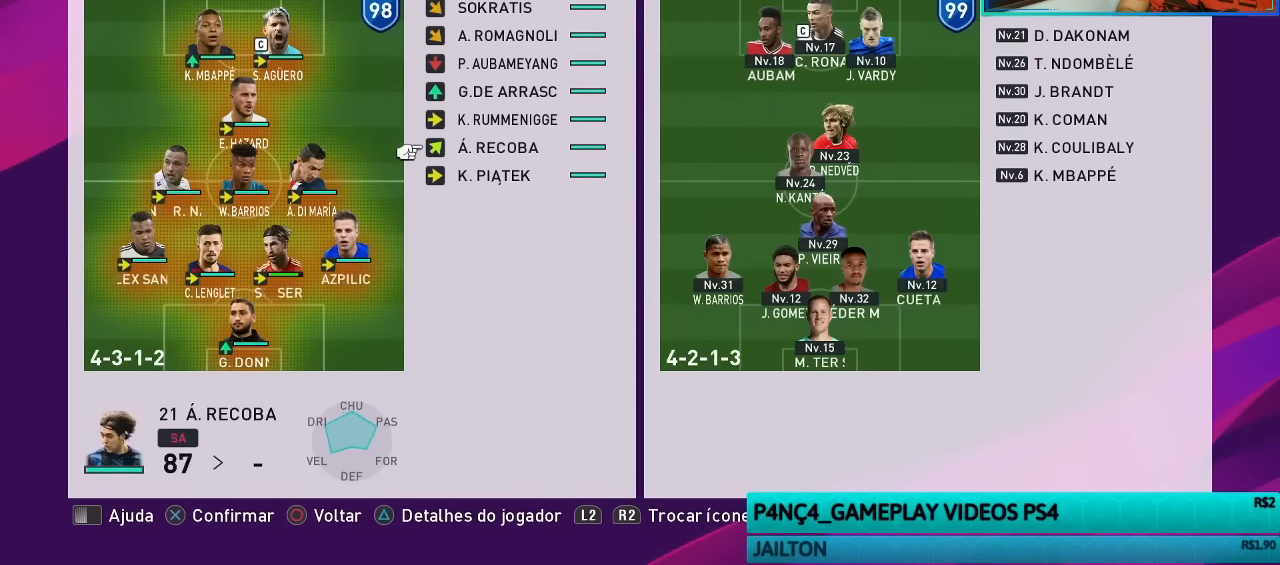
{"buttons": ["DPAD_DOWN"], "left_stick": "center", "right_stick": "center", "events": [[467, "DPAD_DOWN", "down"]]}
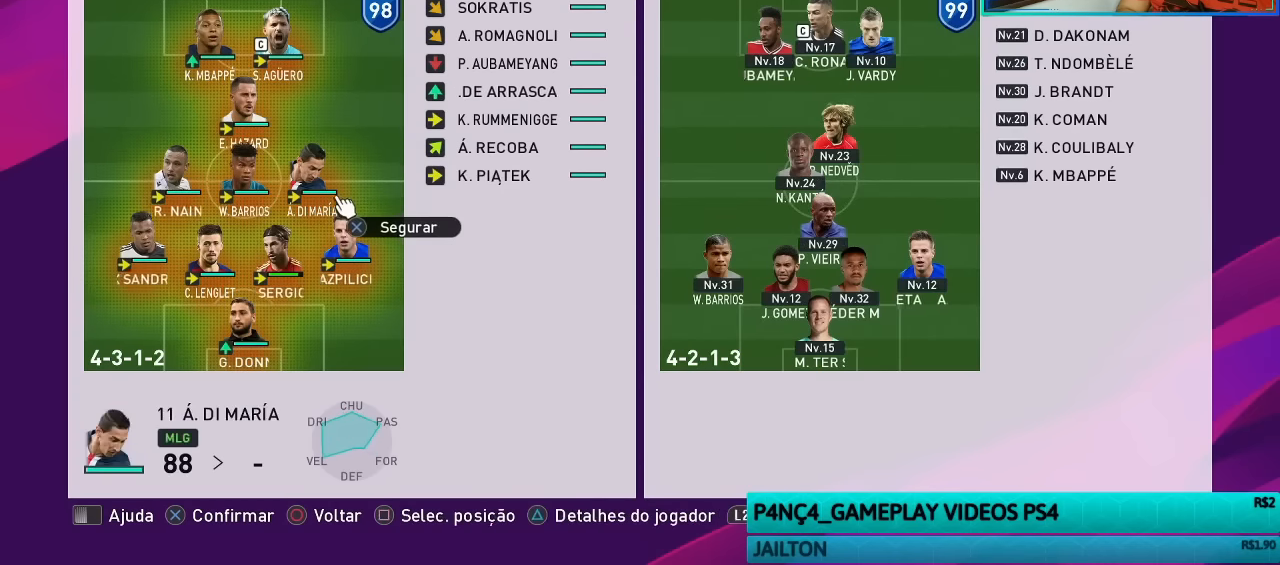
{"buttons": ["CROSS"], "left_stick": "down", "right_stick": "center", "events": [[100, "DPAD_DOWN", "up"], [334, "CROSS", "down"], [467, "left_stick", "down"]]}
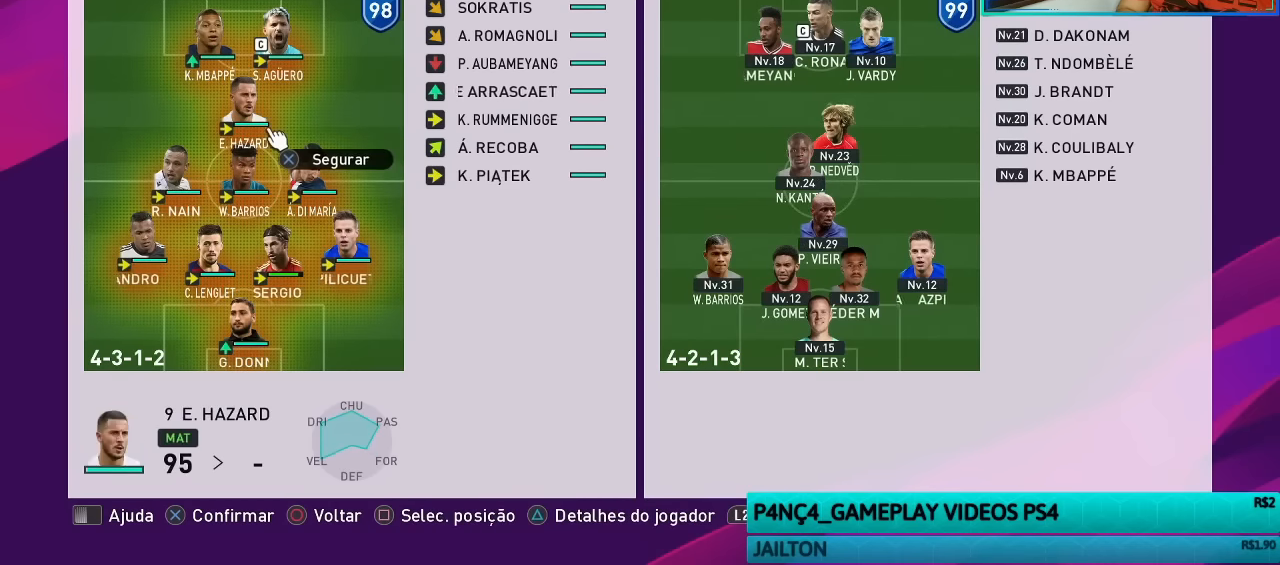
{"buttons": ["CROSS"], "left_stick": "center", "right_stick": "center", "events": [[267, "left_stick", "center"]]}
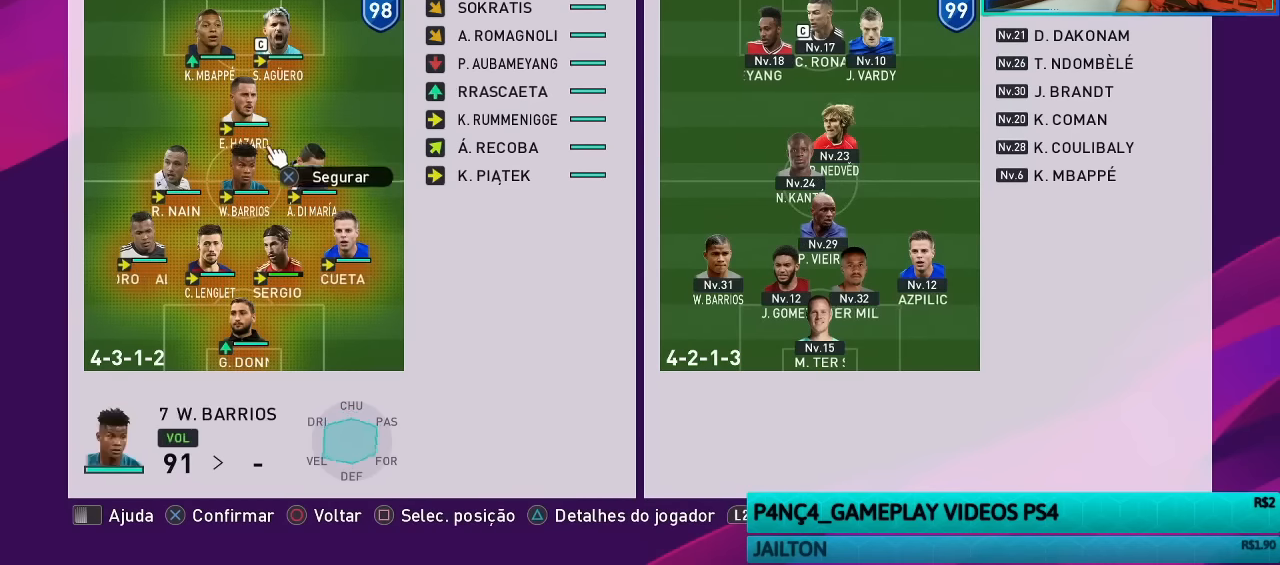
{"buttons": [], "left_stick": "center", "right_stick": "center", "events": [[500, "CROSS", "up"]]}
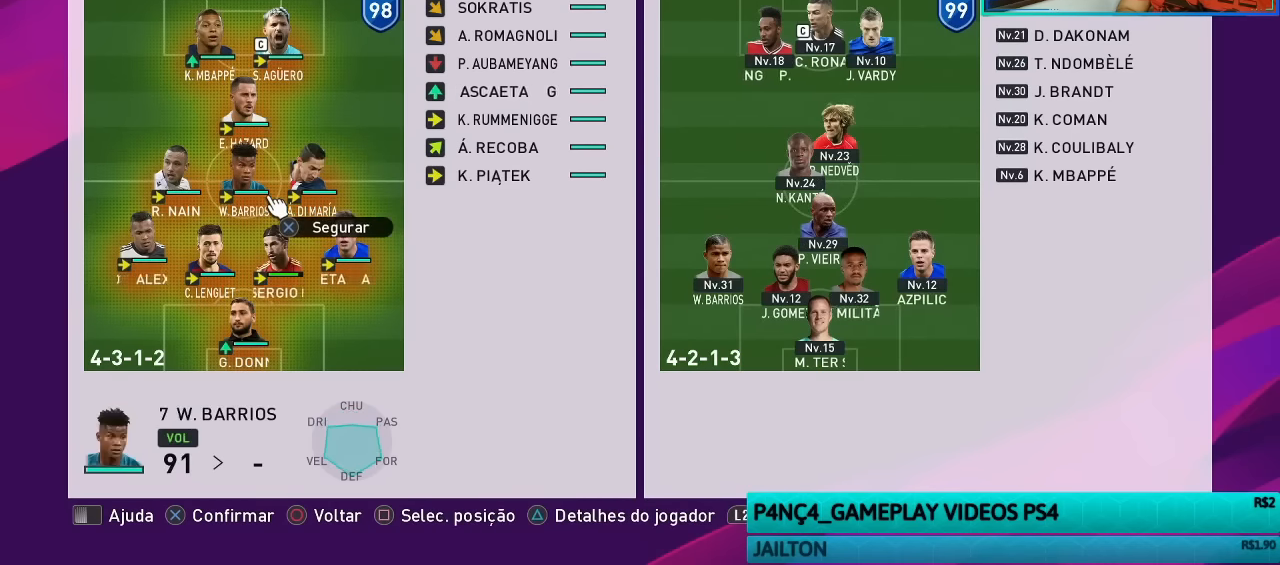
{"buttons": [], "left_stick": "center", "right_stick": "center", "events": []}
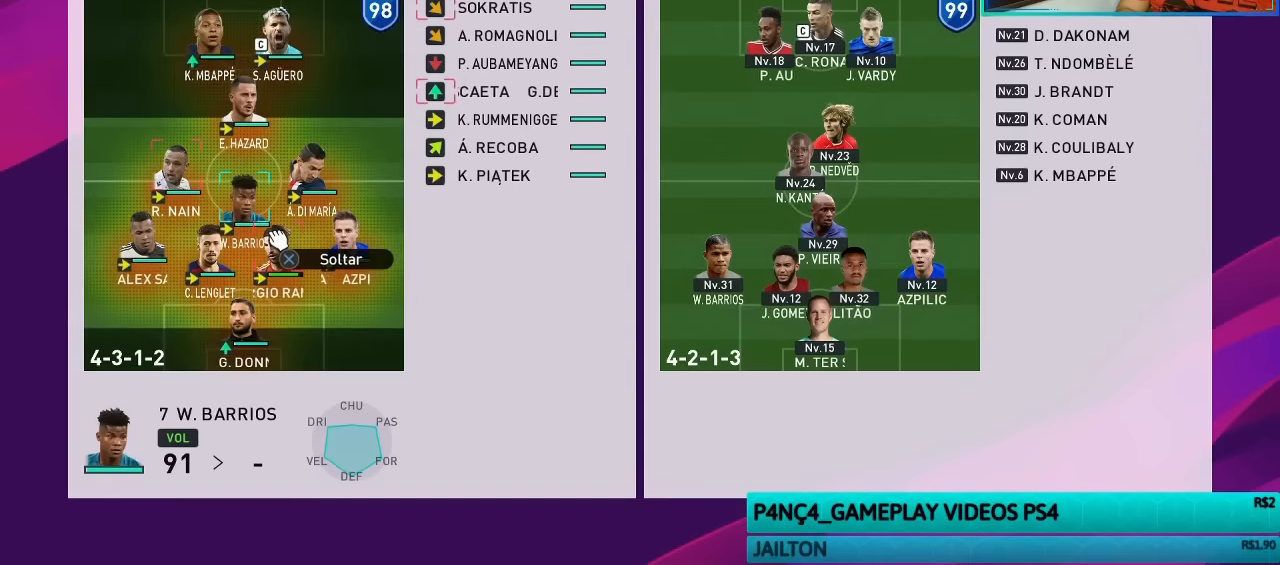
{"buttons": [], "left_stick": "center", "right_stick": "center", "events": []}
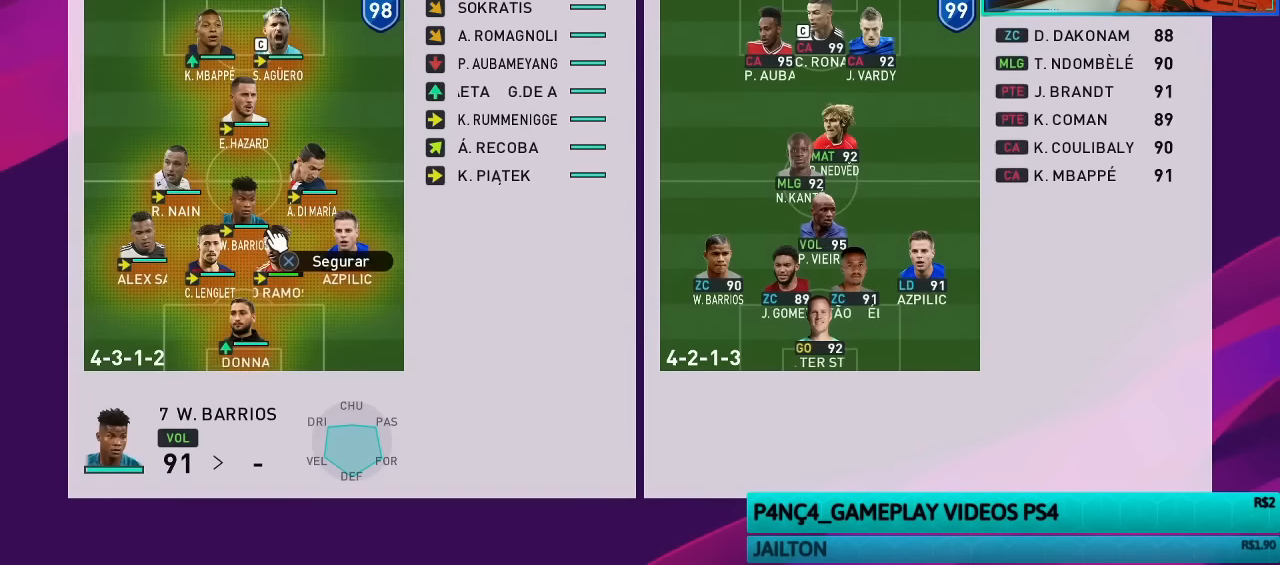
{"buttons": [], "left_stick": "center", "right_stick": "center", "events": []}
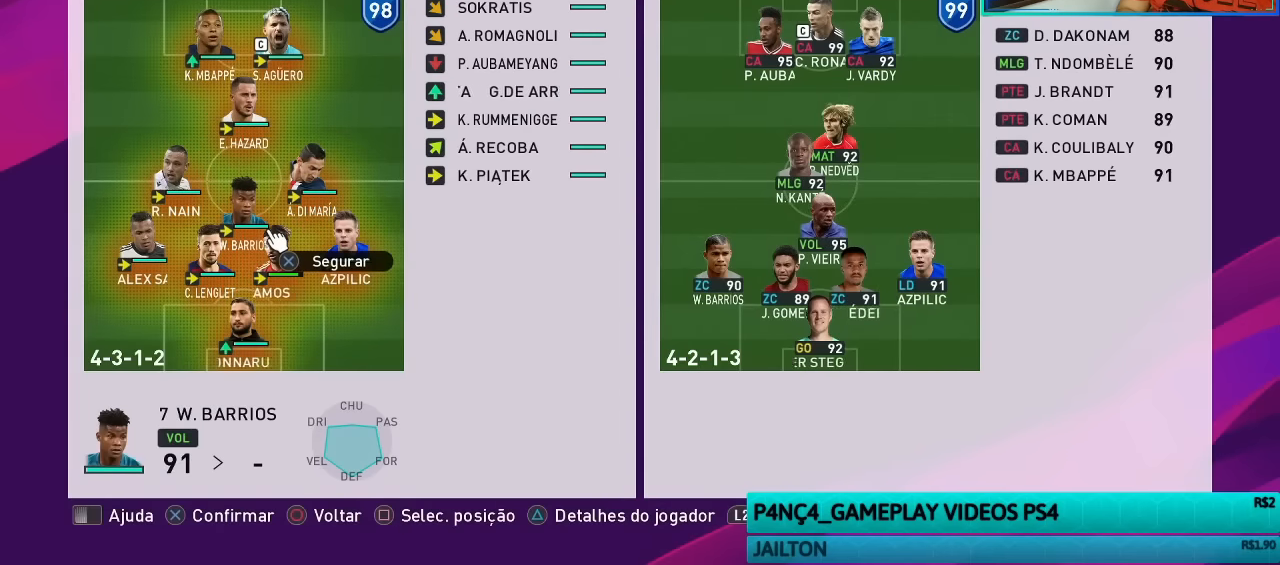
{"buttons": [], "left_stick": "center", "right_stick": "center", "events": []}
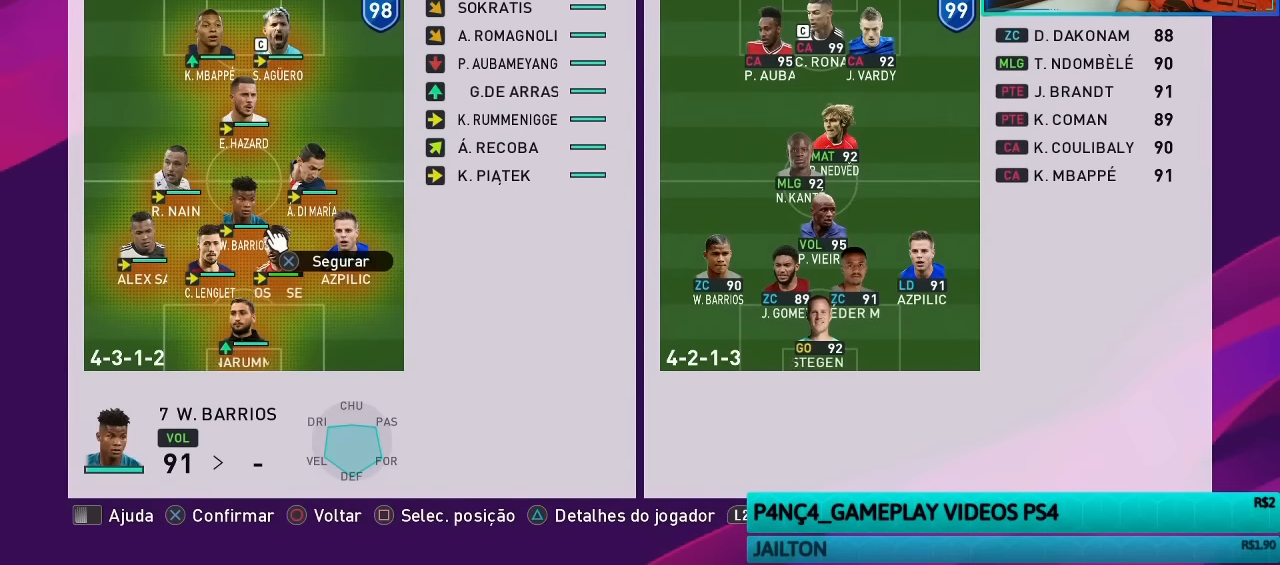
{"buttons": [], "left_stick": "center", "right_stick": "center", "events": []}
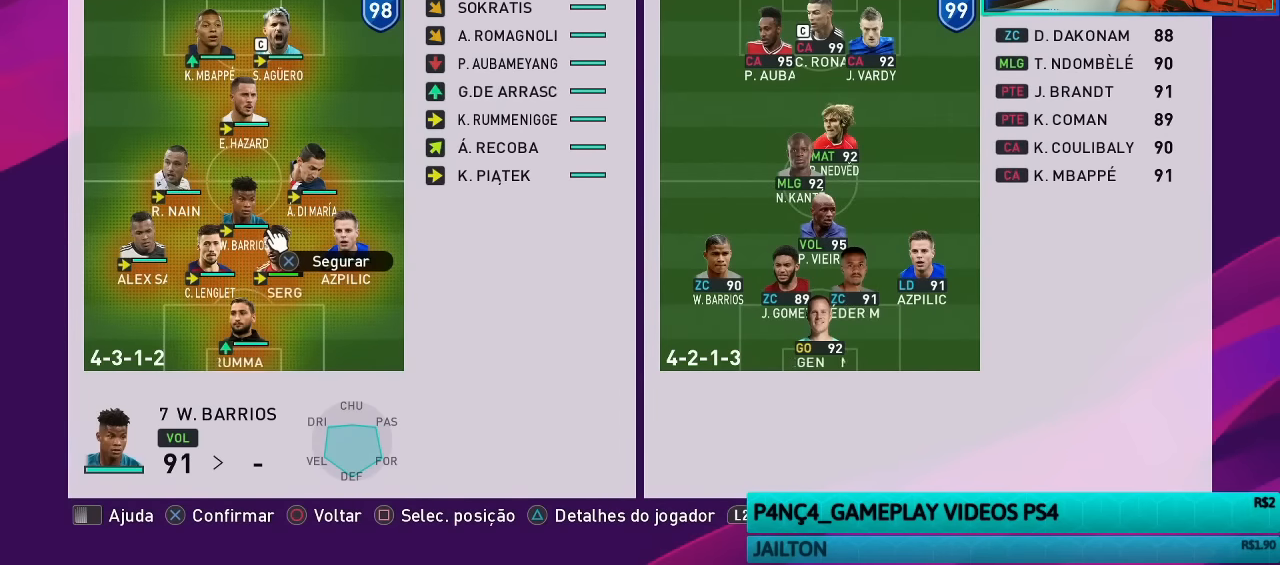
{"buttons": [], "left_stick": "center", "right_stick": "center", "events": []}